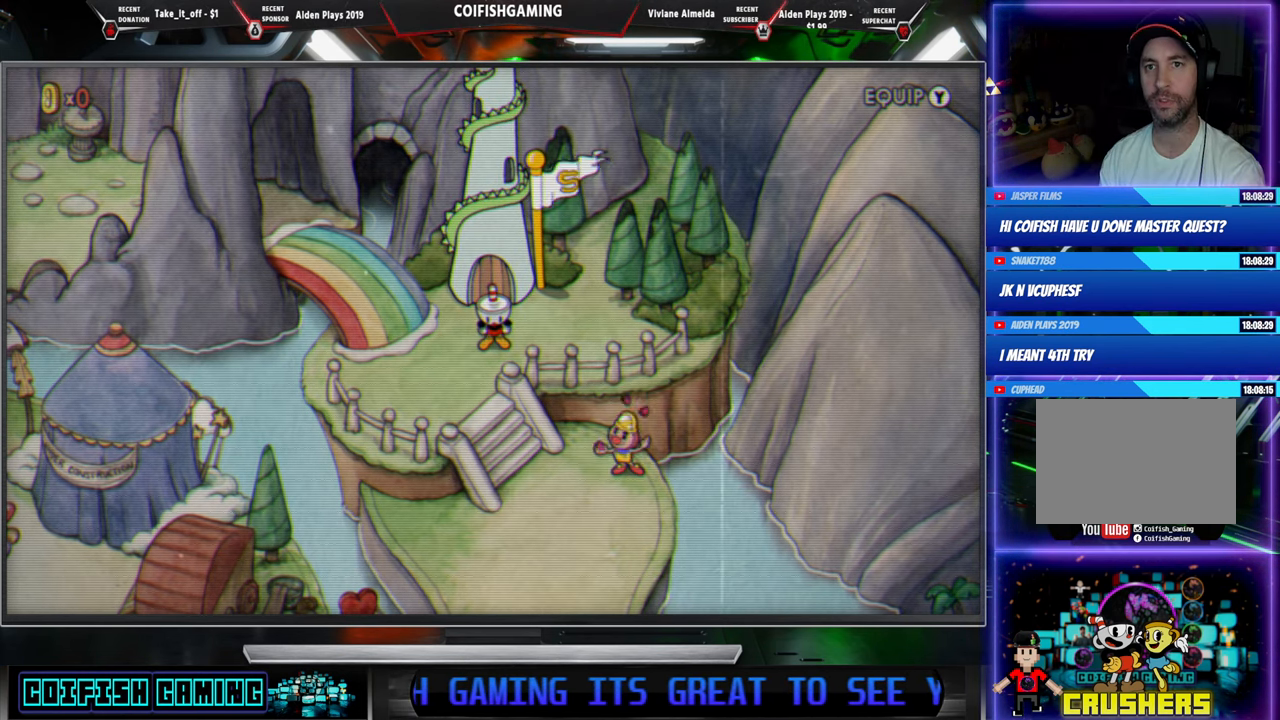
Gameplay with a controller (Xbox layout); each line is a JSON object with the inputs held at the frame after it. "events" lists button and stick changes between this image and that frame as [ms after this image, input, new state], when the widget could be followed in between. Not read: left_stick right_stick.
{"buttons": [], "events": [[167, "Y", "down"], [300, "Y", "up"]]}
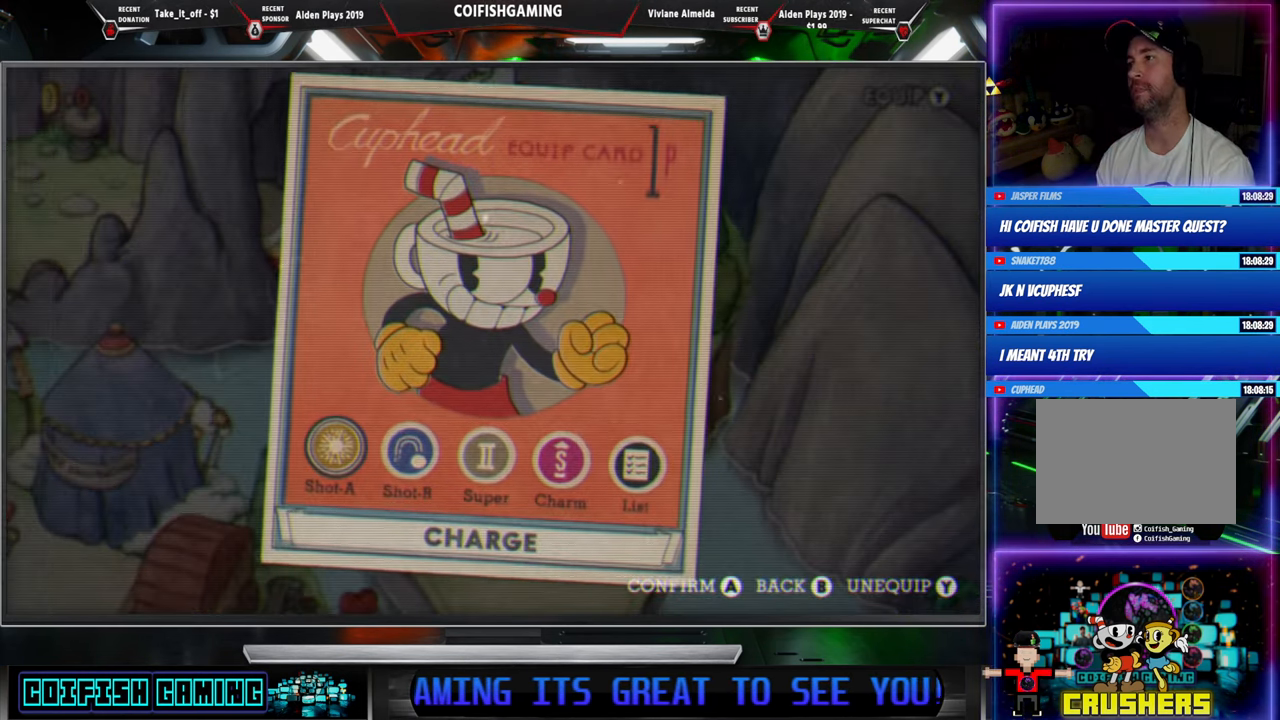
{"buttons": ["DPAD_RIGHT"], "events": [[300, "DPAD_RIGHT", "down"], [400, "DPAD_RIGHT", "up"], [483, "DPAD_RIGHT", "down"]]}
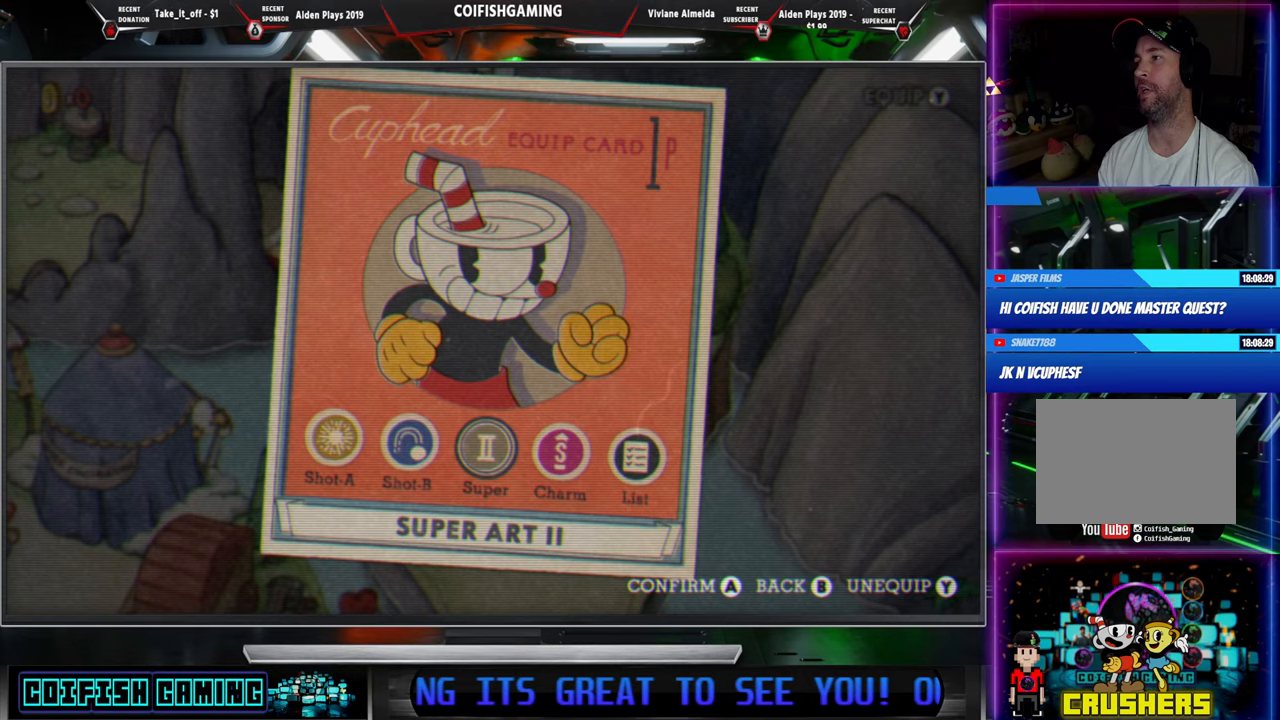
{"buttons": [], "events": [[67, "DPAD_RIGHT", "up"], [117, "DPAD_RIGHT", "down"], [217, "DPAD_RIGHT", "up"], [283, "A", "down"], [400, "A", "up"]]}
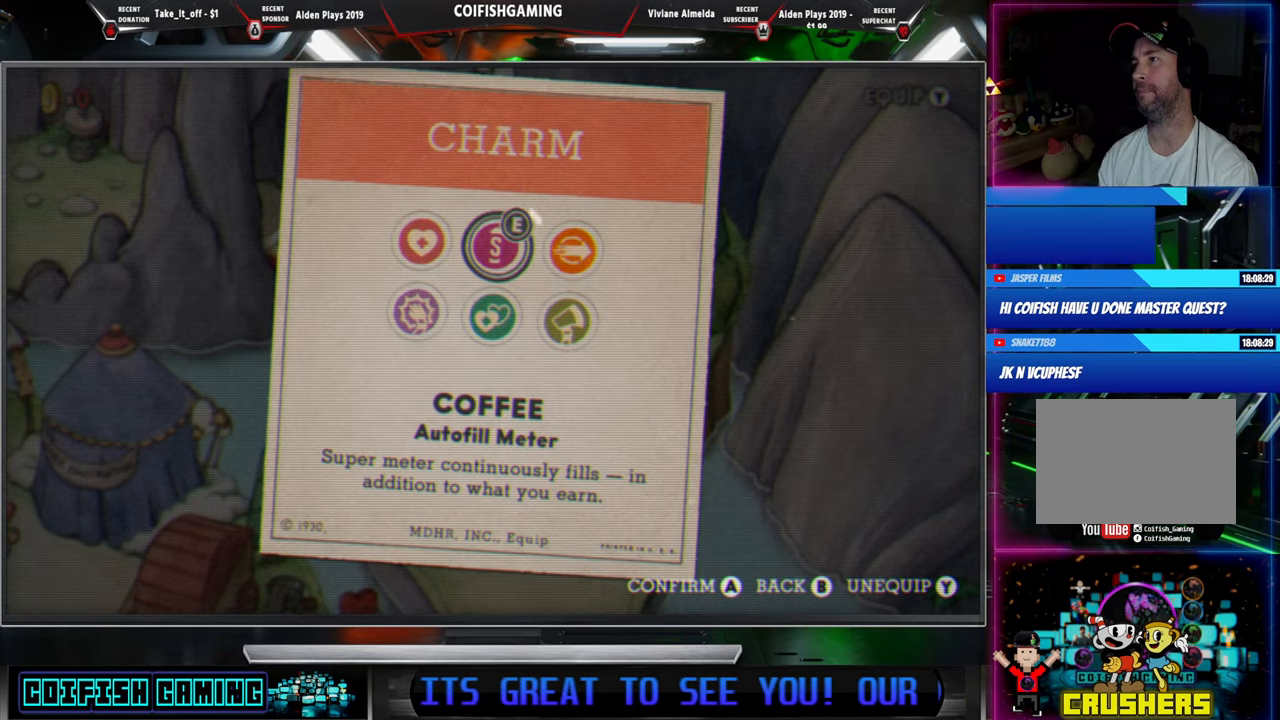
{"buttons": [], "events": [[317, "DPAD_DOWN", "down"], [450, "DPAD_DOWN", "up"]]}
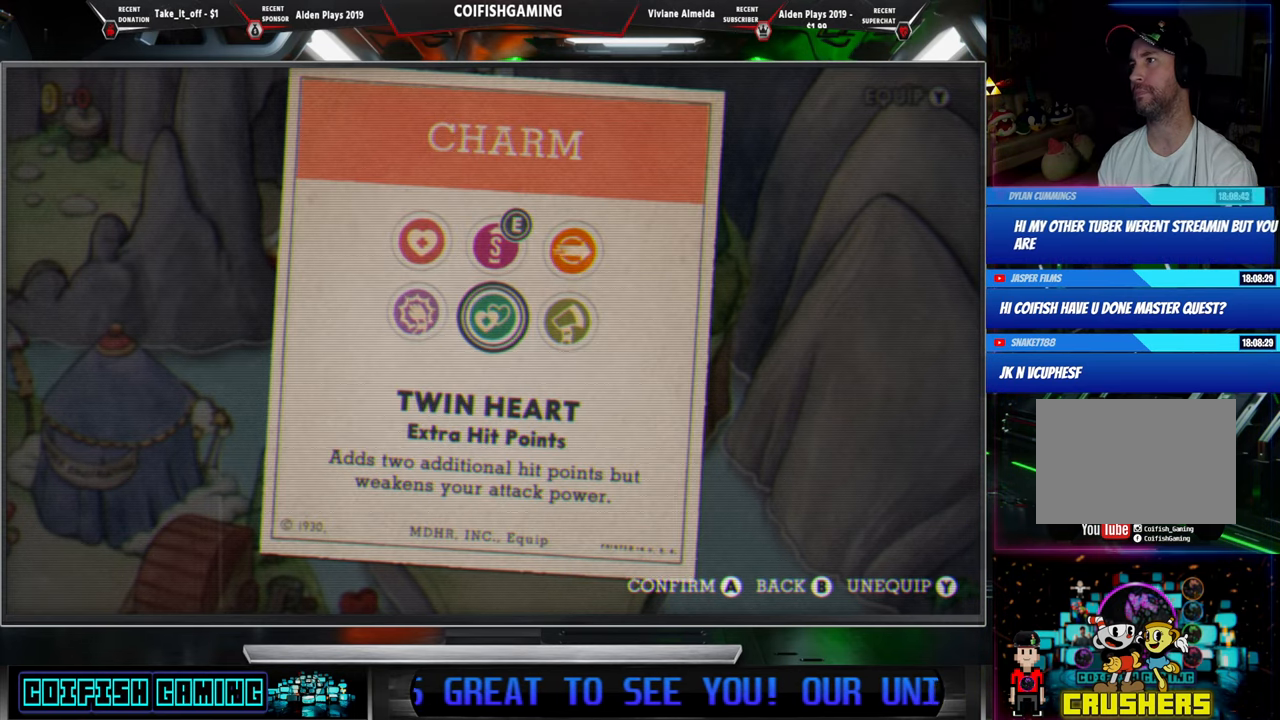
{"buttons": ["A"], "events": [[467, "A", "down"]]}
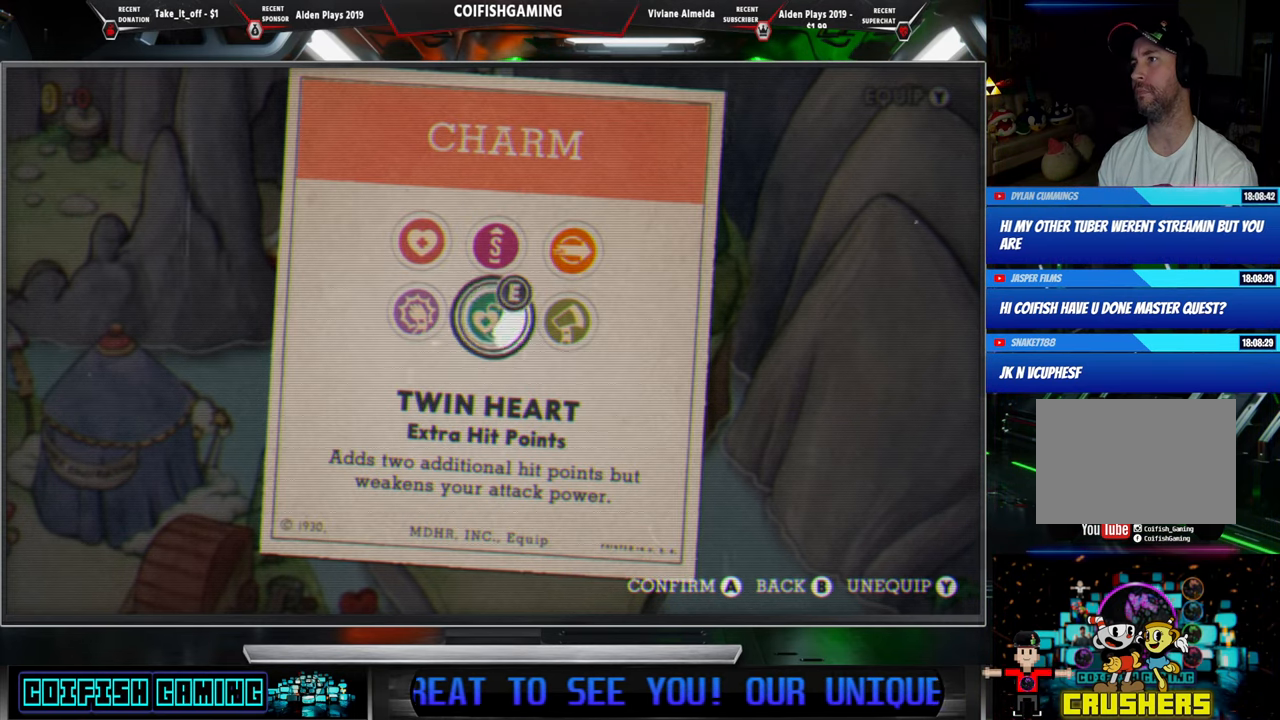
{"buttons": ["B"], "events": [[67, "A", "up"], [167, "B", "down"], [267, "B", "up"], [467, "B", "down"]]}
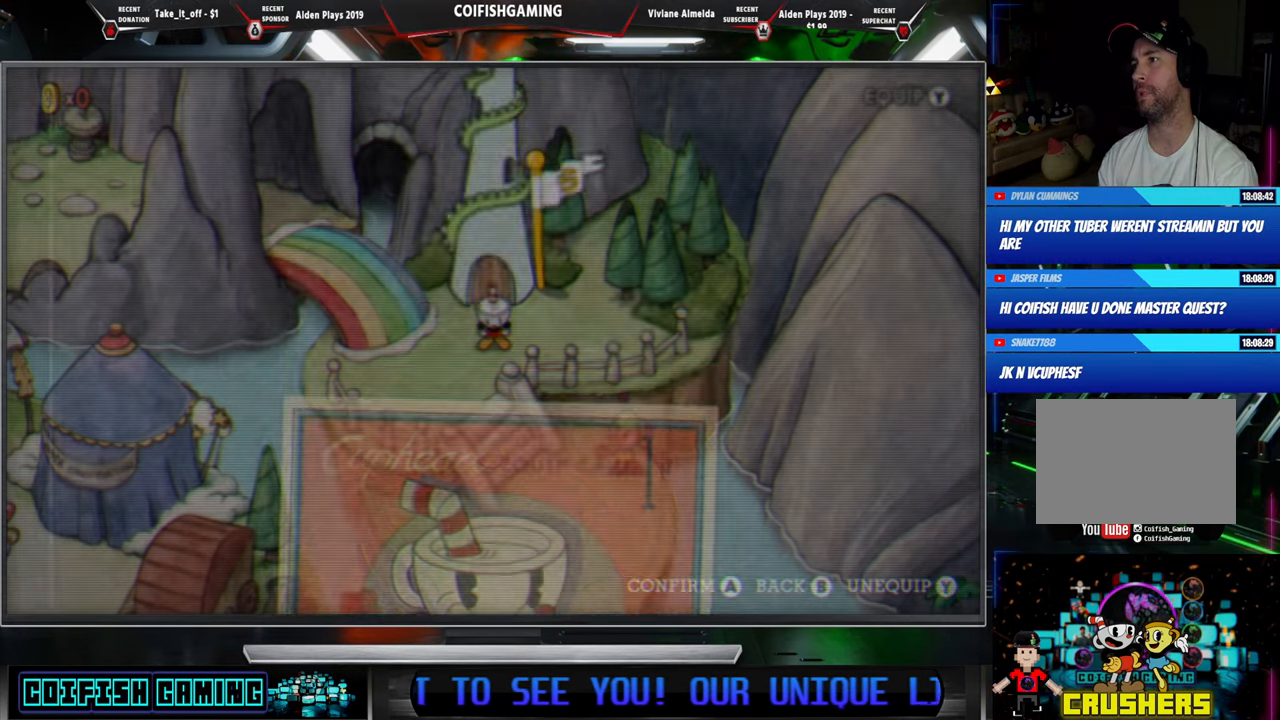
{"buttons": [], "events": [[83, "B", "up"]]}
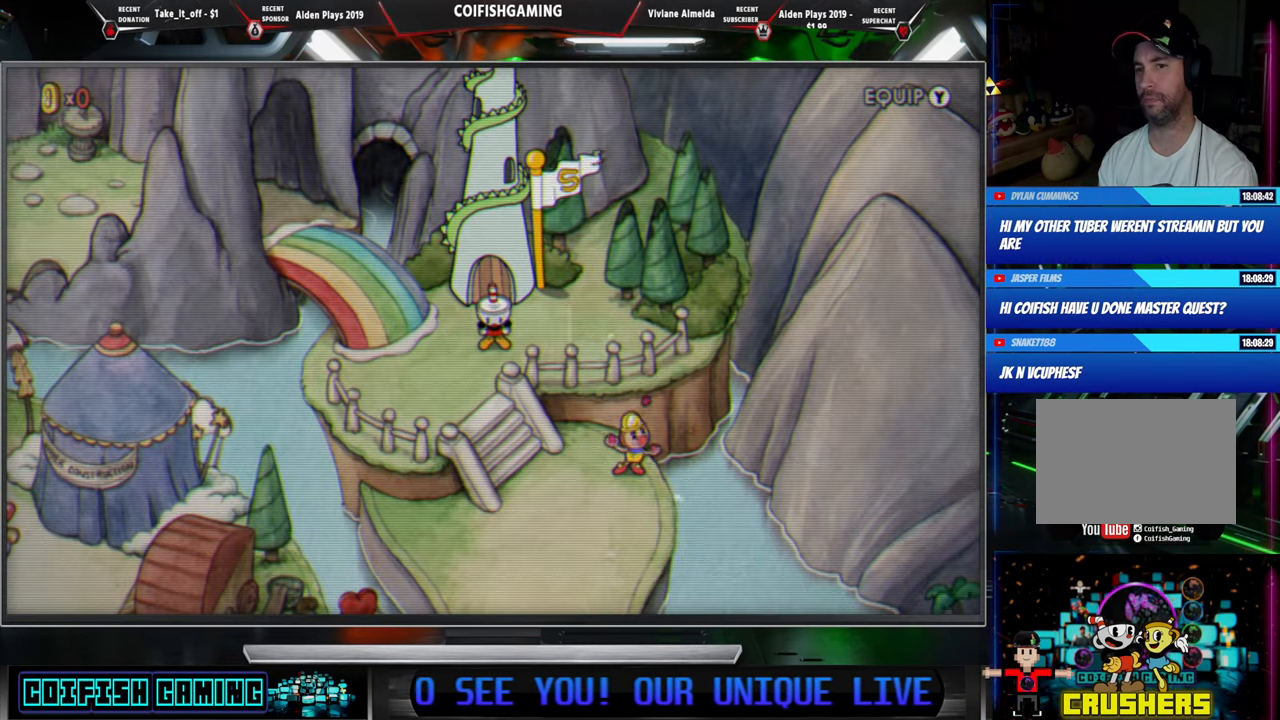
{"buttons": [], "events": [[167, "DPAD_UP", "down"], [300, "DPAD_UP", "up"]]}